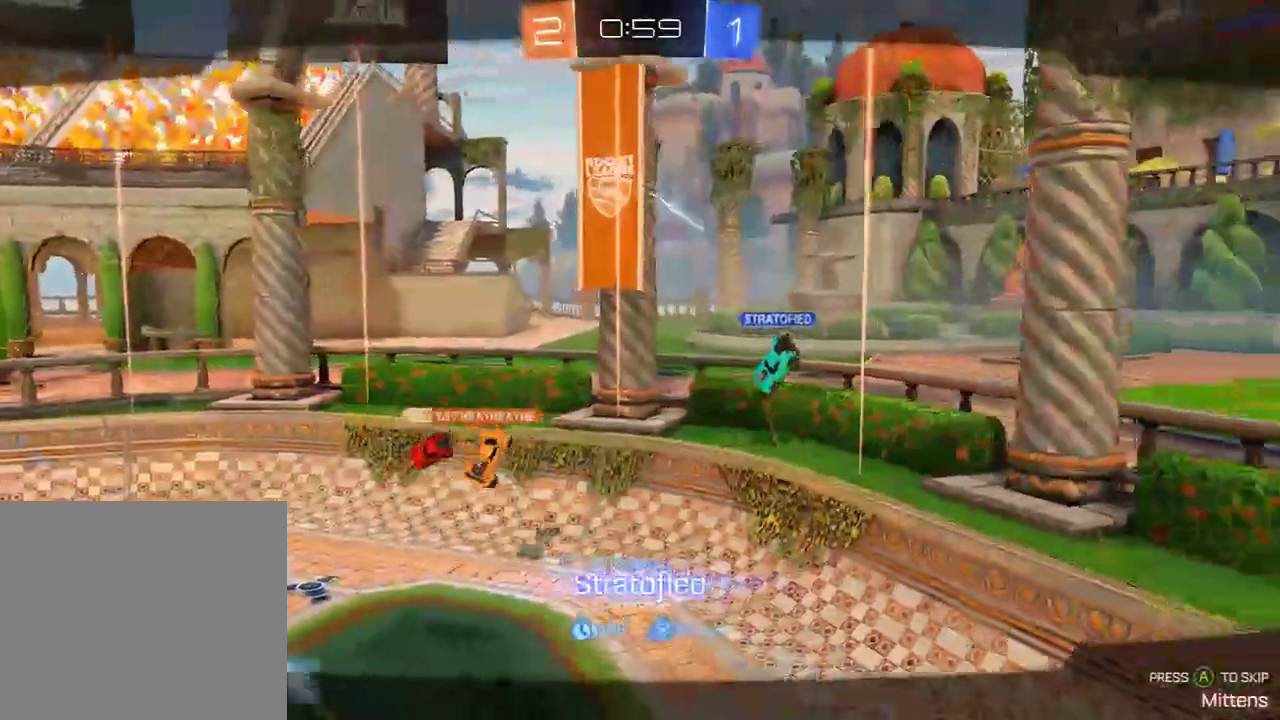
Gameplay with a controller (Xbox layout); each line is a JSON object with the inputs held at the frame after it. "events" lists button and stick changes between this image and that frame as [ms after this image, input, new state], when the widget could be followed in between.
{"buttons": [], "left_stick": "center", "right_stick": "center", "events": [[317, "A", "down"], [417, "X", "down"], [450, "X", "up"], [483, "A", "up"]]}
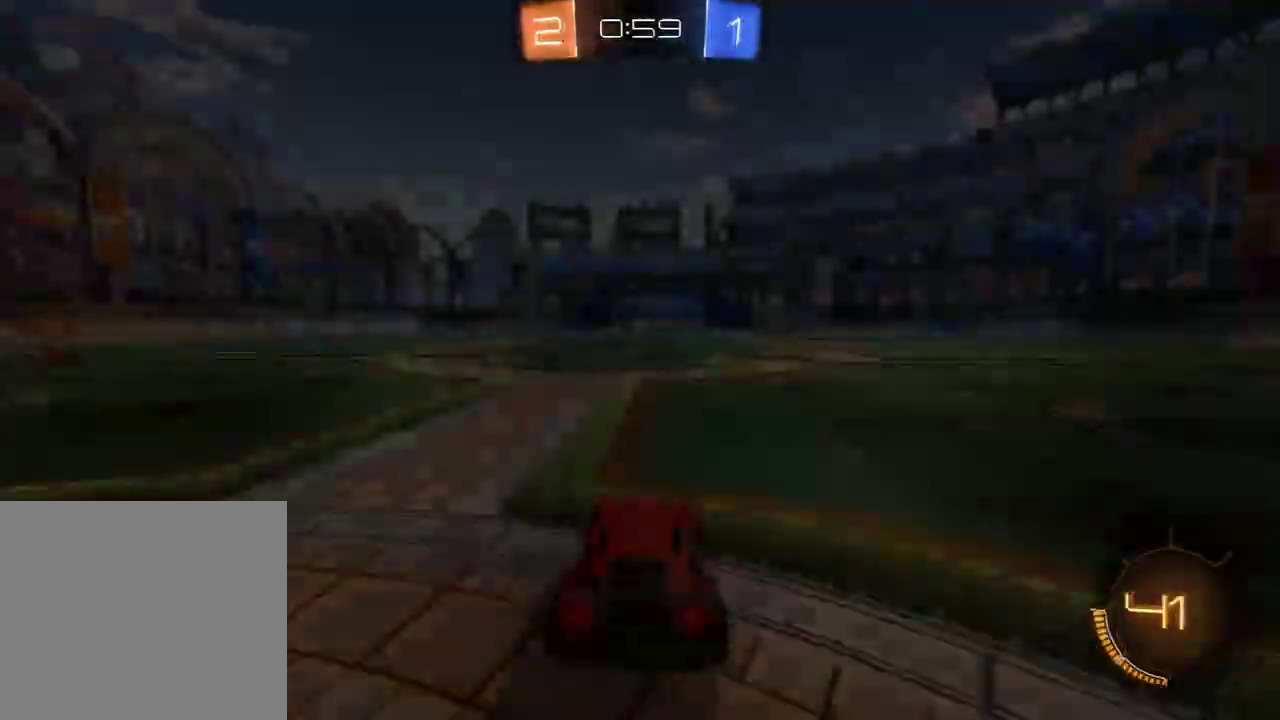
{"buttons": ["B", "Y", "R2"], "left_stick": "center", "right_stick": "center", "events": [[183, "L1", "down"], [250, "R2", "down"], [283, "B", "down"], [383, "Y", "down"], [450, "L1", "up"]]}
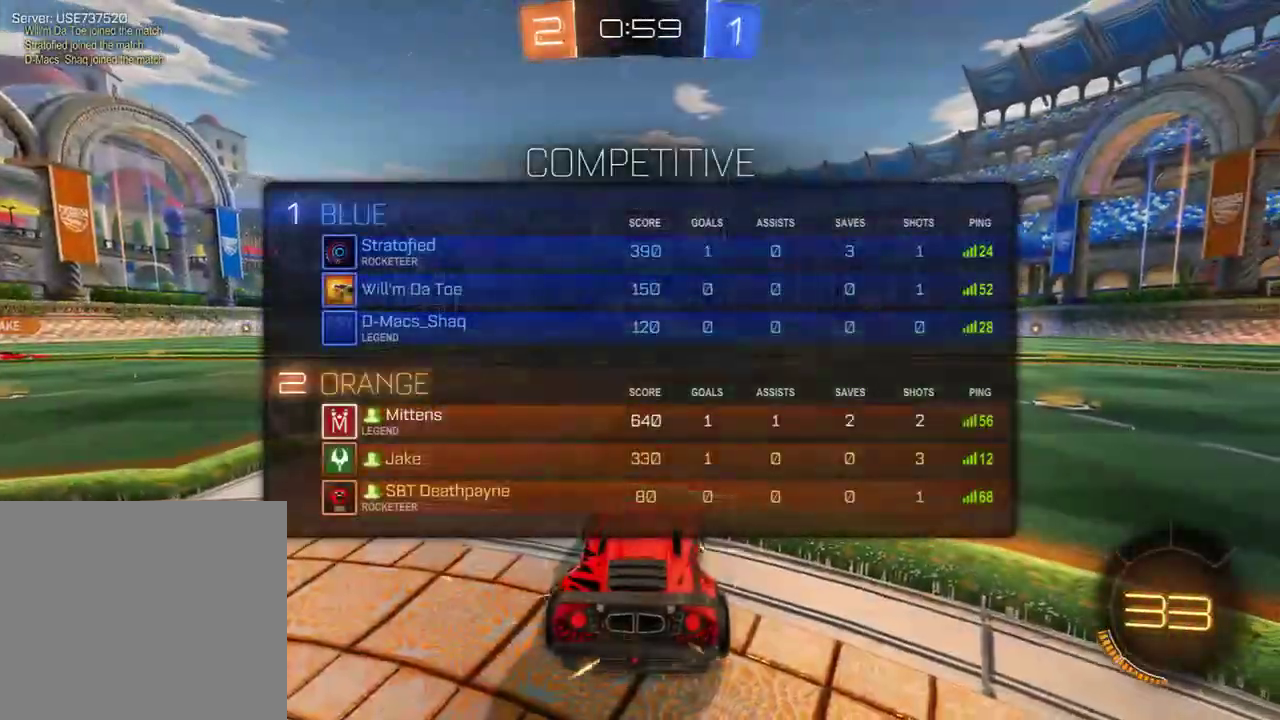
{"buttons": ["B", "R2"], "left_stick": "up-left", "right_stick": "center", "events": [[17, "Y", "up"], [67, "left_stick", "down-right"], [167, "left_stick", "up-left"], [233, "left_stick", "up-right"], [333, "left_stick", "up-left"], [367, "Y", "down"], [400, "left_stick", "right"], [500, "Y", "up"], [500, "left_stick", "up-left"]]}
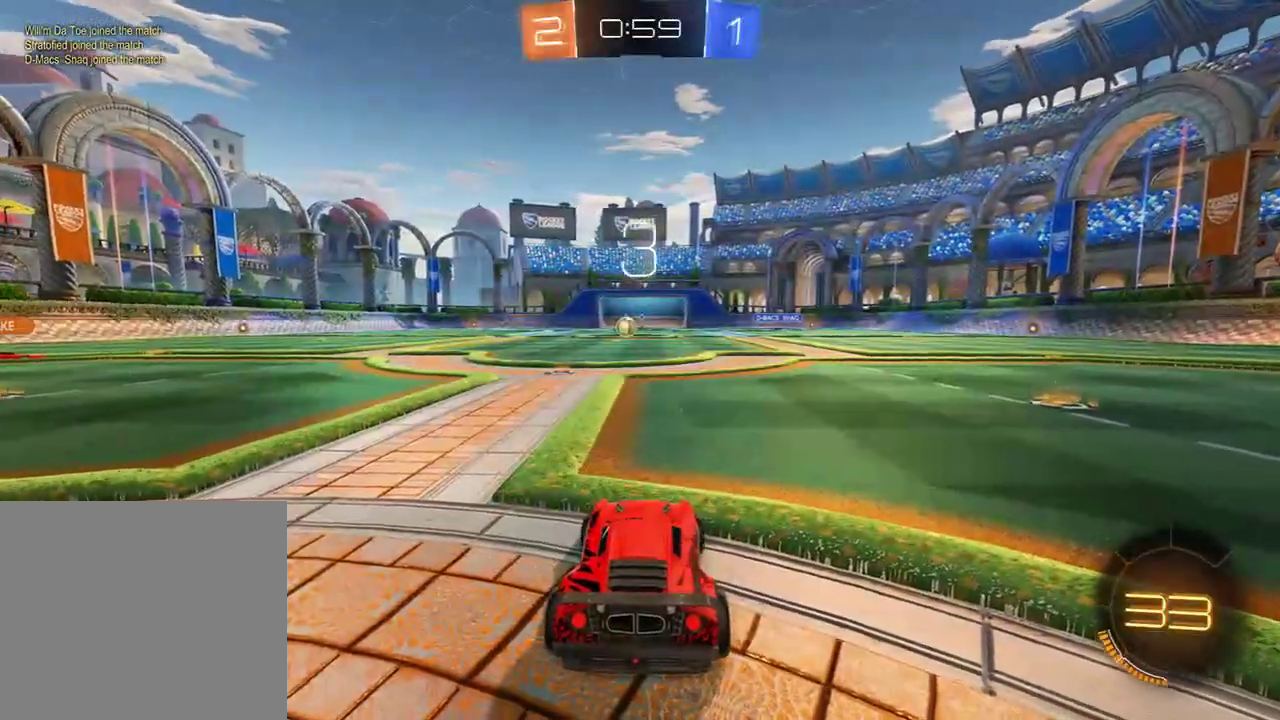
{"buttons": ["B", "L1", "R2", "R3"], "left_stick": "center", "right_stick": "left", "events": [[67, "left_stick", "down-right"], [133, "L1", "down"], [200, "left_stick", "right"], [267, "R3", "down"], [267, "left_stick", "center"], [367, "right_stick", "left"]]}
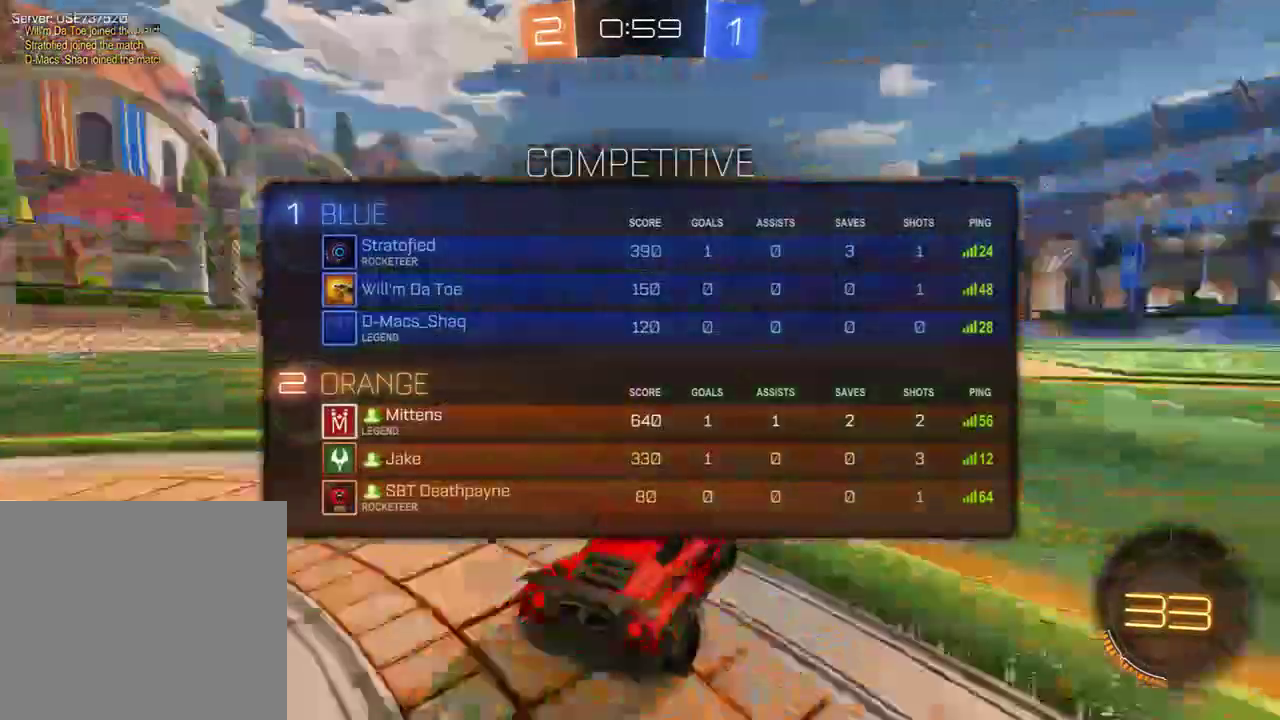
{"buttons": ["B", "L1", "R2", "R3"], "left_stick": "center", "right_stick": "center", "events": [[133, "R3", "up"], [133, "left_stick", "up-left"], [200, "right_stick", "center"], [233, "left_stick", "down-right"], [300, "left_stick", "left"], [367, "left_stick", "down-right"], [467, "left_stick", "center"], [500, "R3", "down"]]}
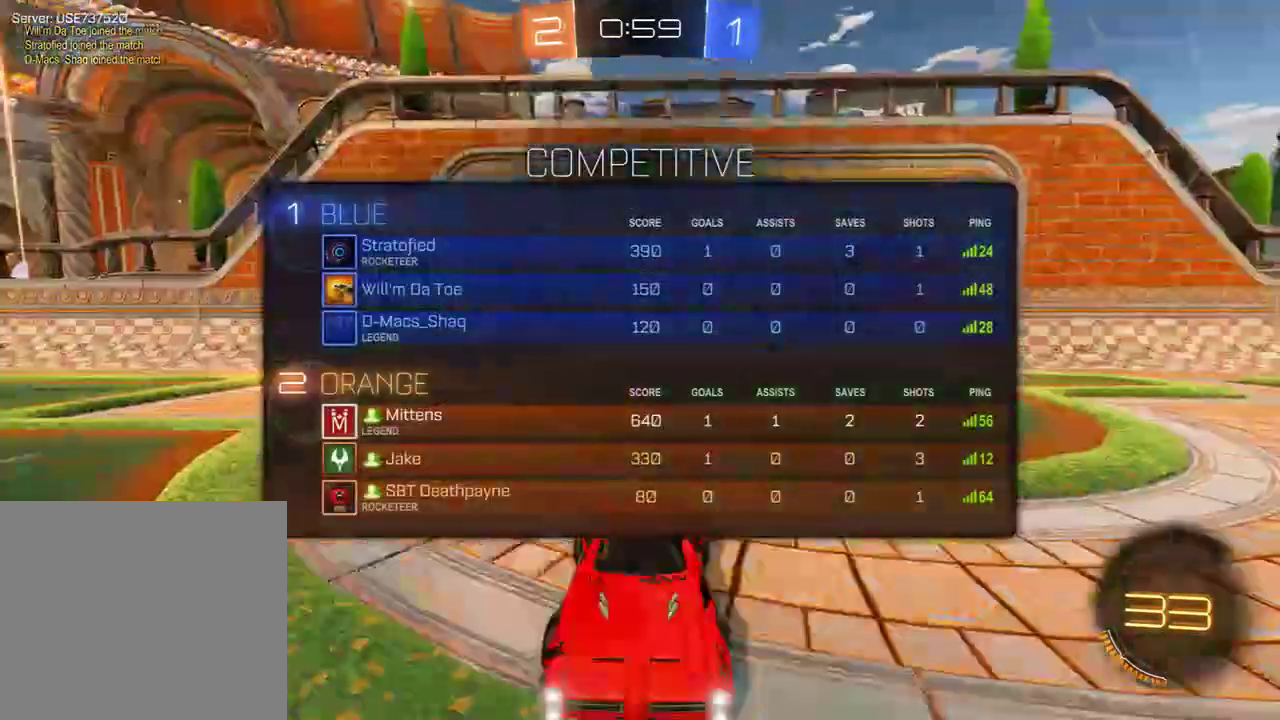
{"buttons": ["B", "R2"], "left_stick": "left", "right_stick": "center", "events": [[67, "R3", "up"], [133, "R3", "down"], [350, "R3", "up"], [417, "left_stick", "left"], [450, "L1", "up"]]}
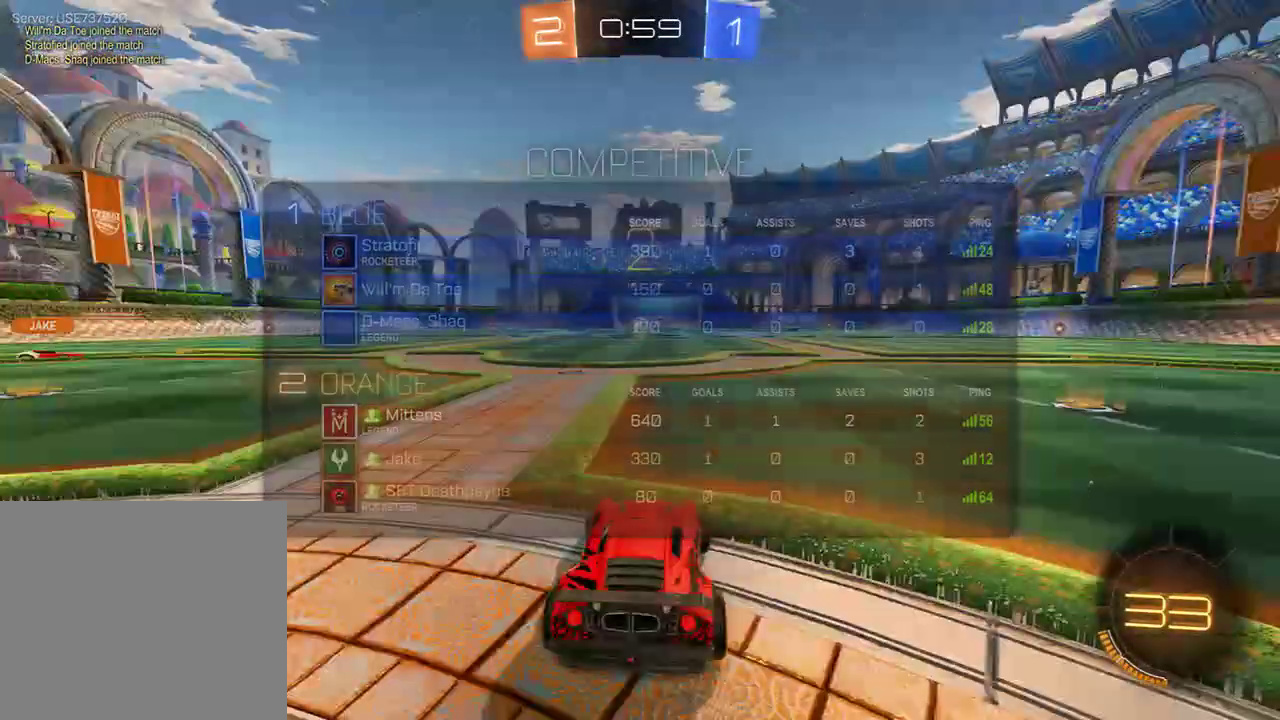
{"buttons": ["B", "L1", "R2"], "left_stick": "center", "right_stick": "center", "events": [[50, "left_stick", "down-right"], [150, "L1", "down"], [150, "left_stick", "up"], [233, "left_stick", "right"], [250, "R3", "down"], [317, "left_stick", "center"], [483, "R3", "up"]]}
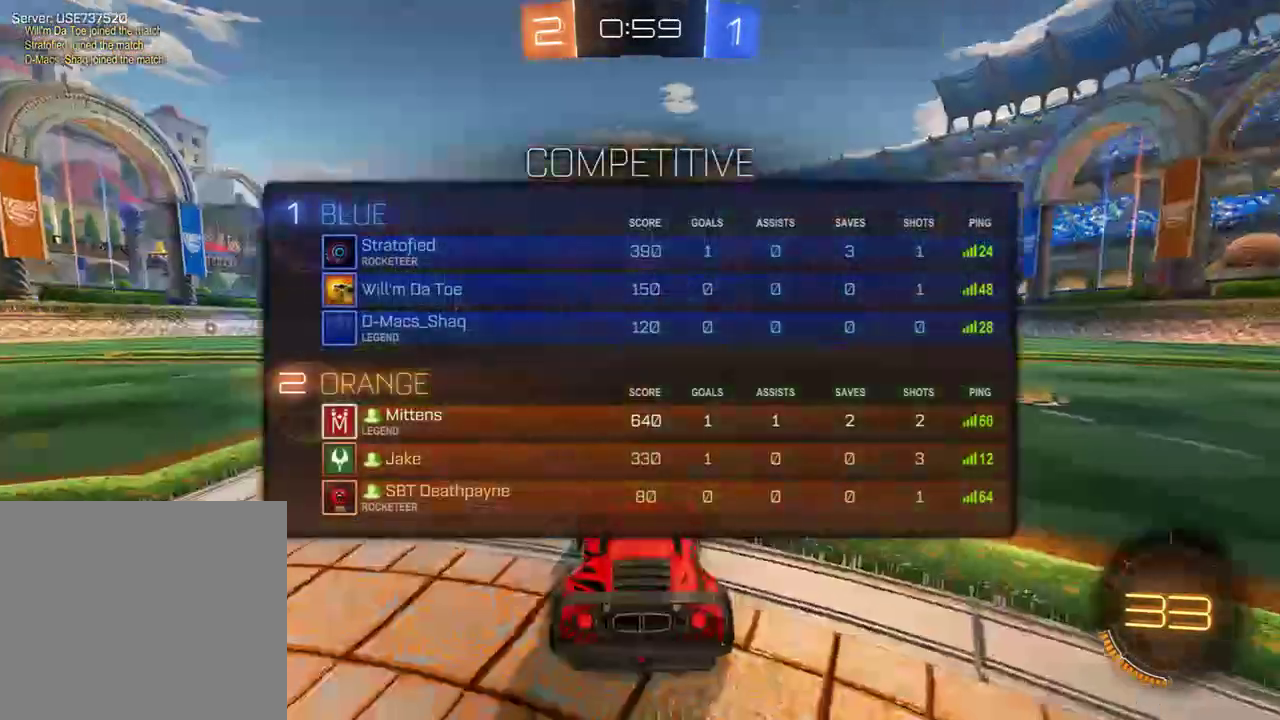
{"buttons": ["B", "R2"], "left_stick": "center", "right_stick": "center", "events": [[50, "L1", "up"], [217, "L1", "down"], [350, "L1", "up"]]}
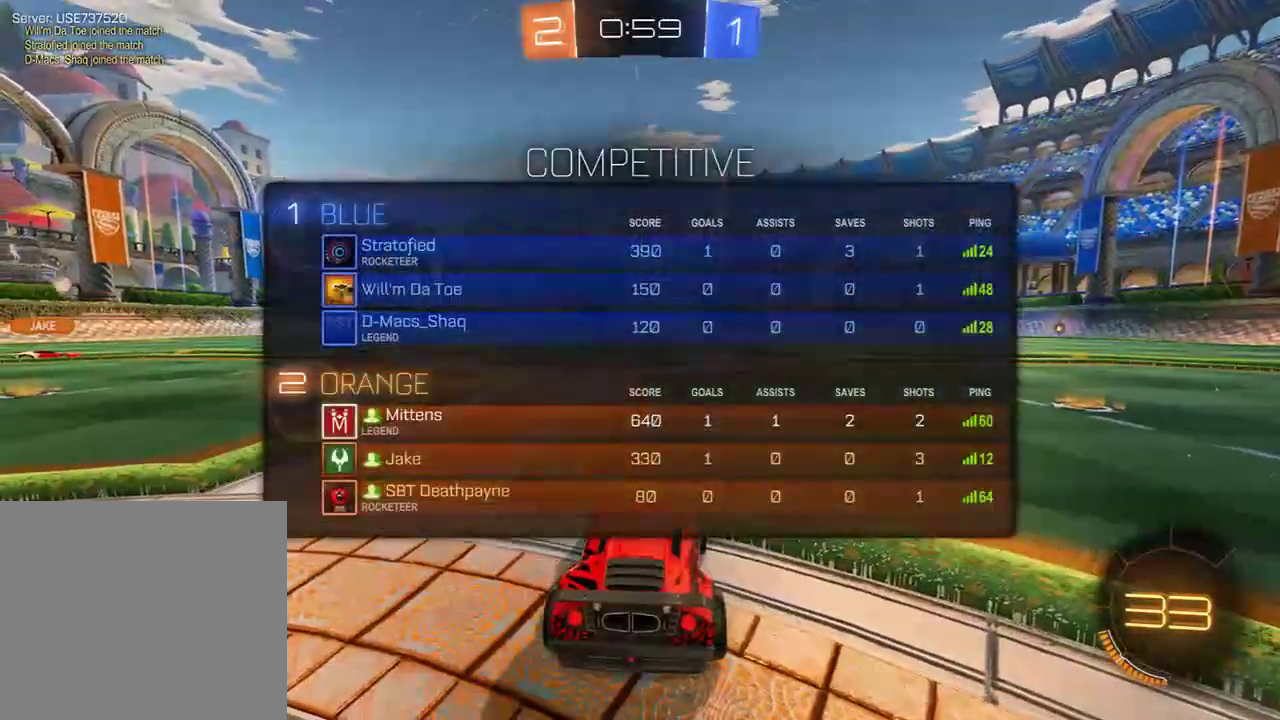
{"buttons": ["B", "R2"], "left_stick": "center", "right_stick": "center", "events": [[283, "left_stick", "up-left"], [400, "left_stick", "center"]]}
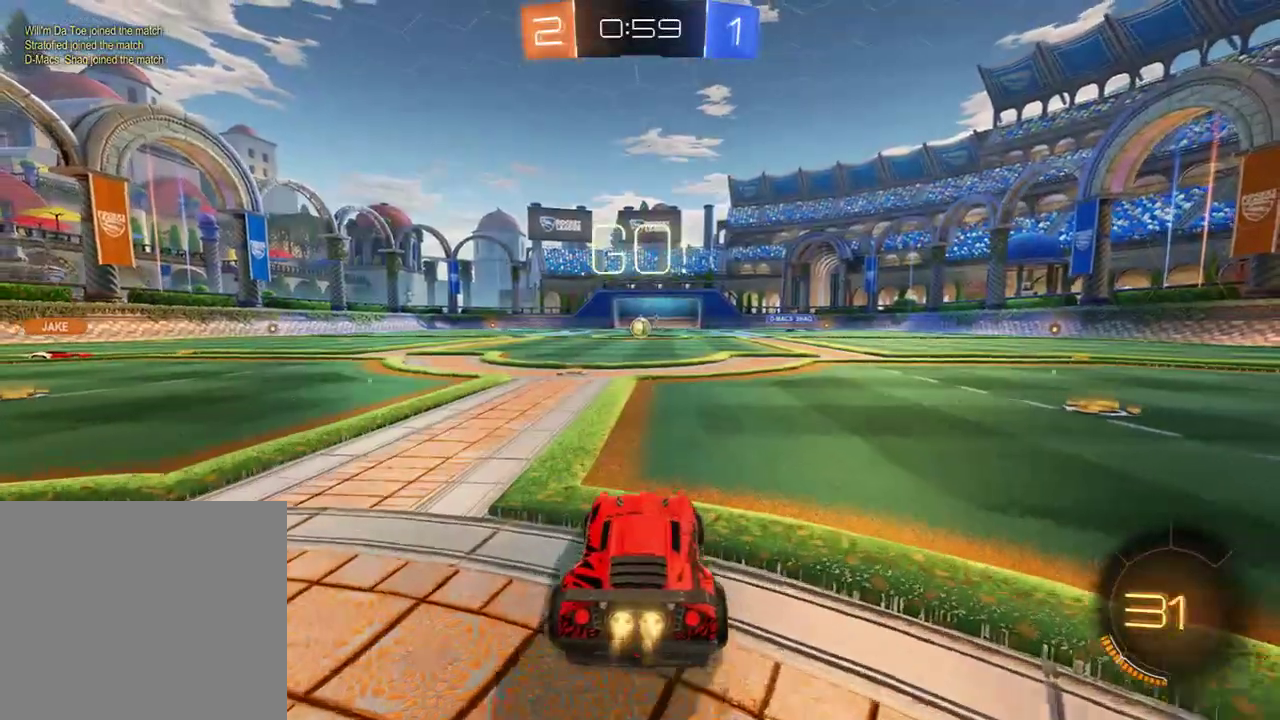
{"buttons": [], "left_stick": "center", "right_stick": "center", "events": [[167, "A", "down"], [167, "L1", "down"], [167, "left_stick", "up"], [233, "A", "up"], [233, "L3", "down"], [267, "A", "down"], [367, "A", "up"], [367, "L3", "up"], [400, "L1", "up"], [400, "Y", "down"], [433, "left_stick", "center"], [467, "R2", "up"], [500, "B", "up"], [500, "Y", "up"]]}
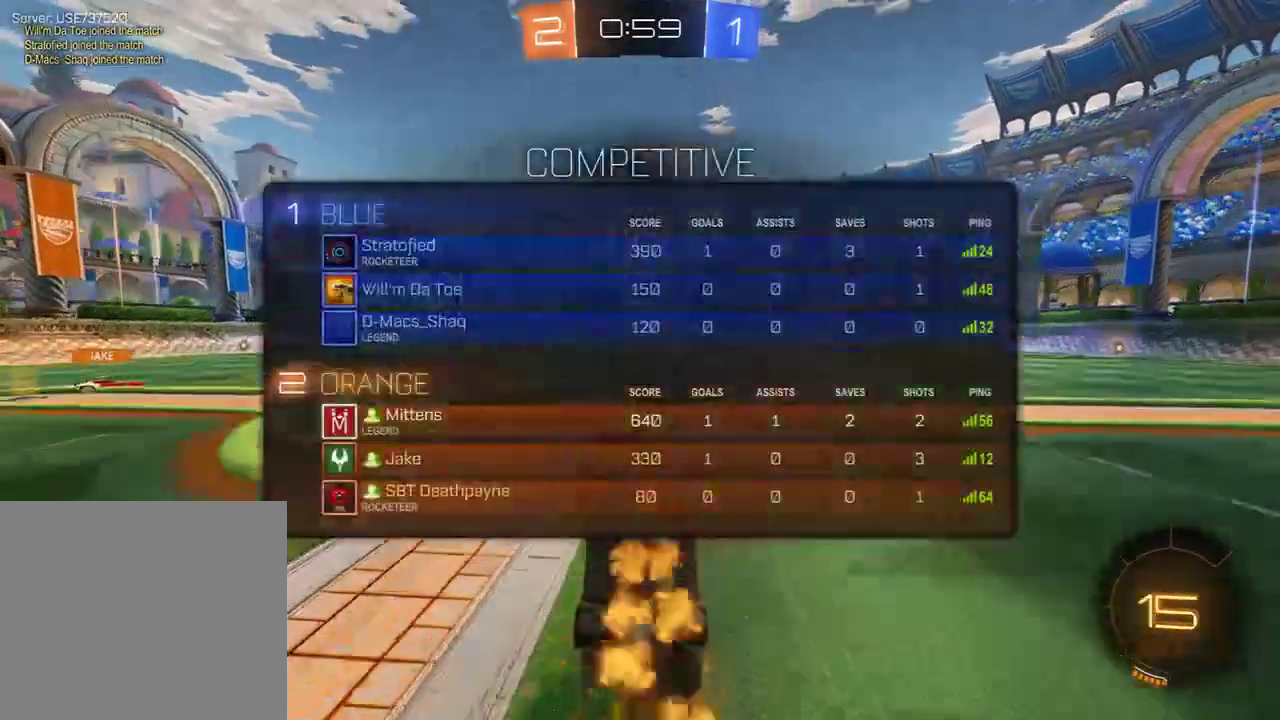
{"buttons": ["B"], "left_stick": "center", "right_stick": "center", "events": [[67, "Y", "down"], [100, "B", "down"], [167, "Y", "up"]]}
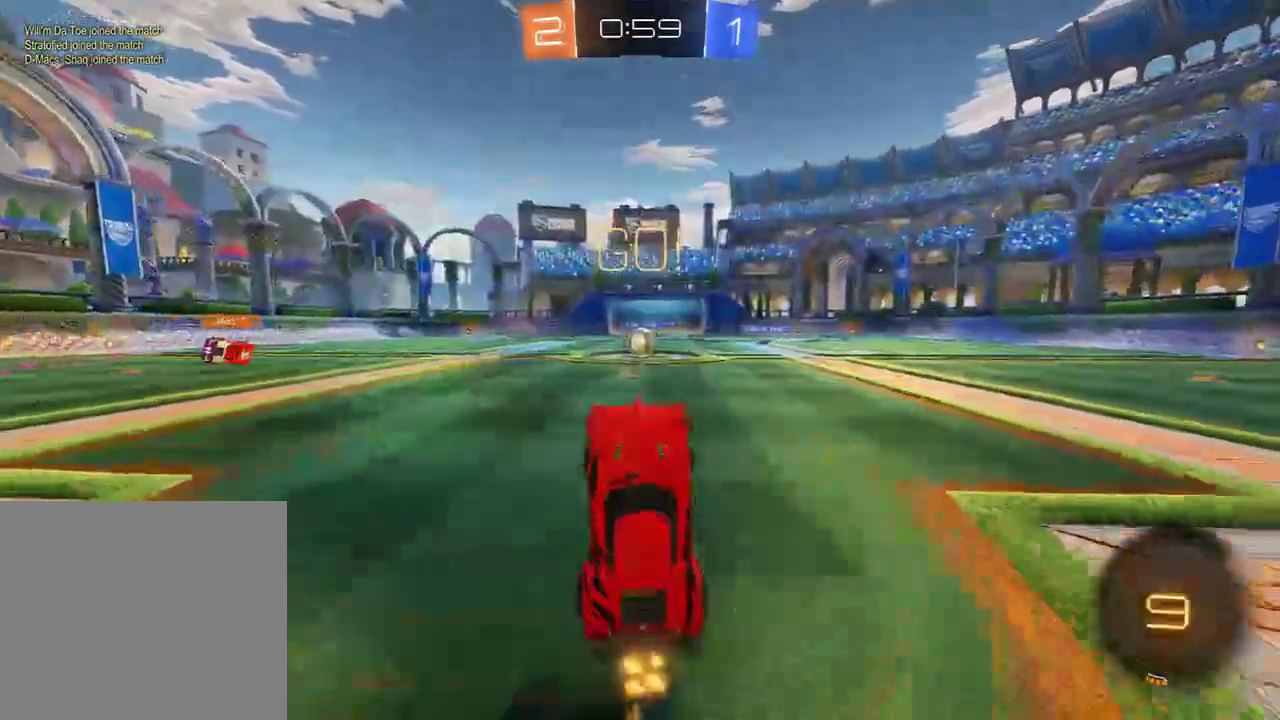
{"buttons": ["B"], "left_stick": "right", "right_stick": "center", "events": [[500, "left_stick", "right"]]}
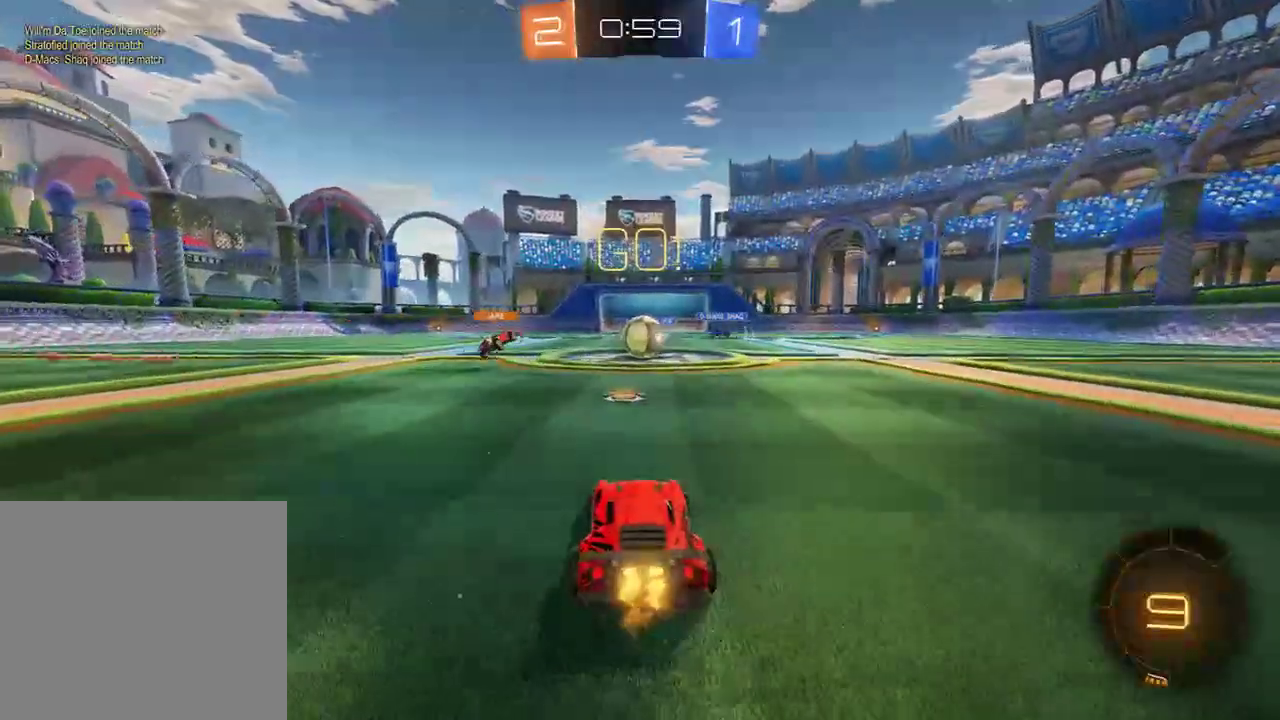
{"buttons": ["B"], "left_stick": "right", "right_stick": "center", "events": [[150, "left_stick", "left"], [250, "left_stick", "right"]]}
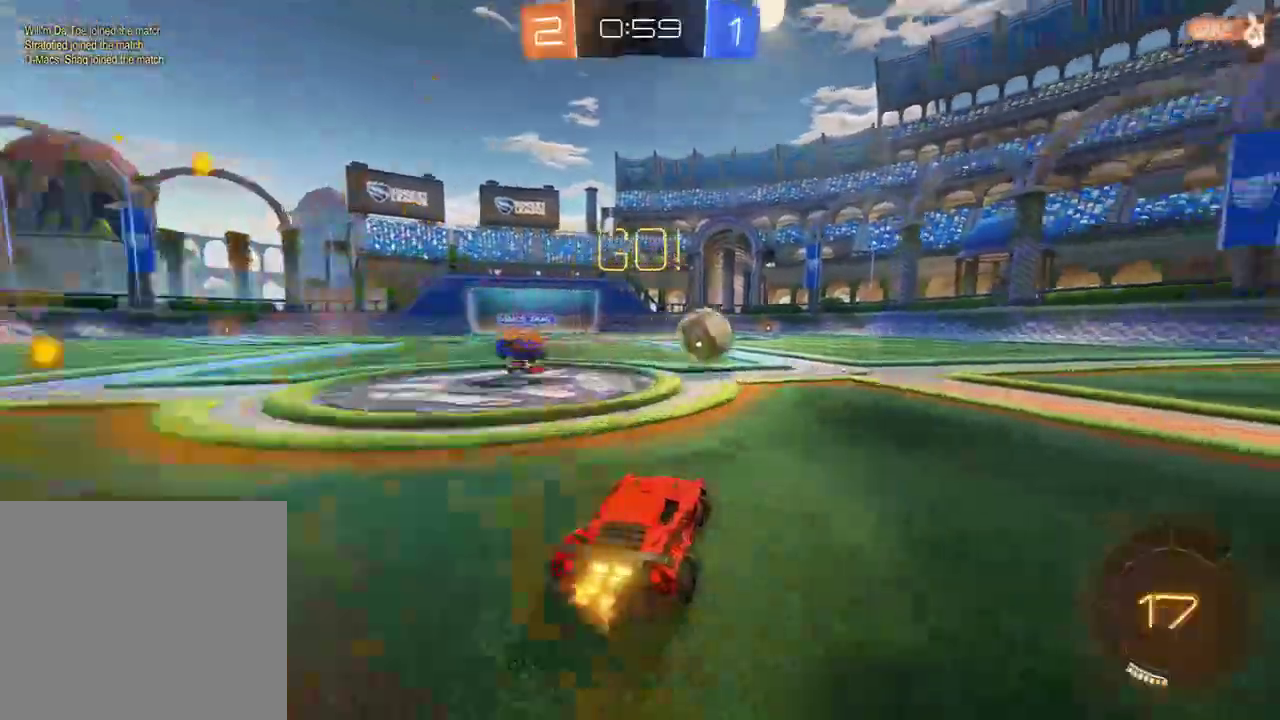
{"buttons": ["B", "R2"], "left_stick": "left", "right_stick": "center", "events": [[83, "R2", "down"], [283, "left_stick", "center"], [383, "left_stick", "left"]]}
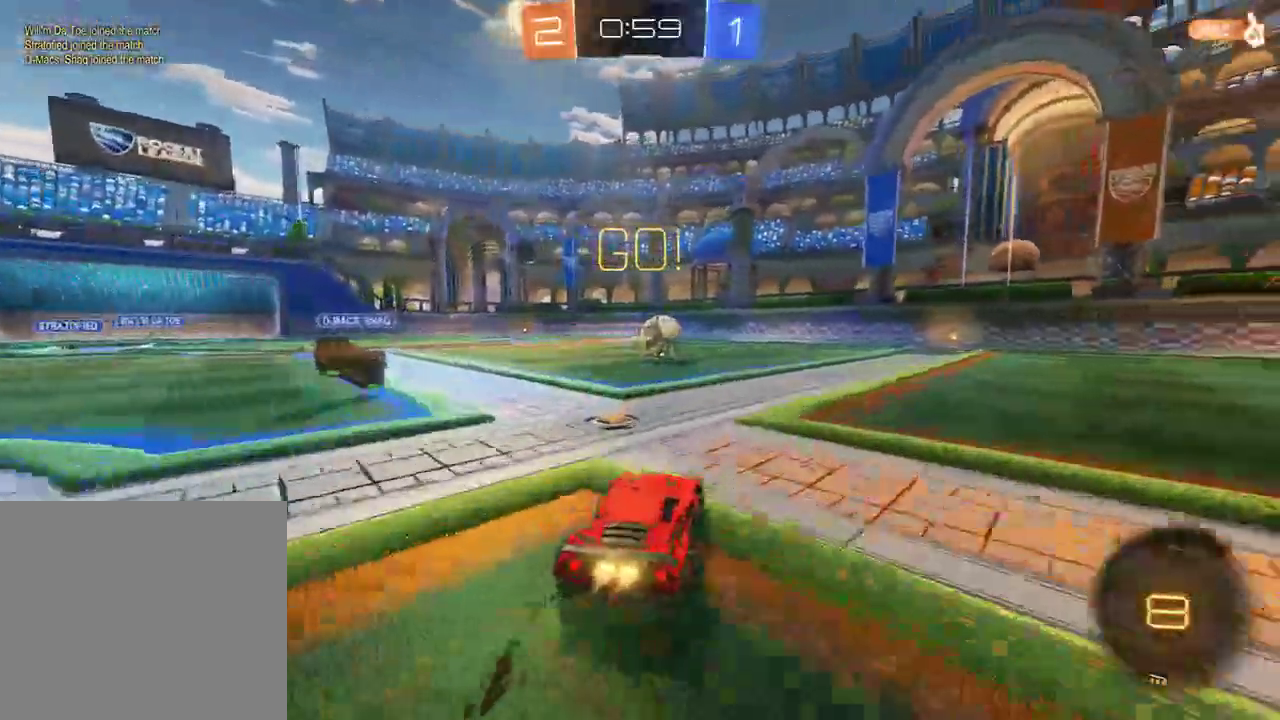
{"buttons": ["B", "R2"], "left_stick": "right", "right_stick": "center", "events": [[50, "left_stick", "right"]]}
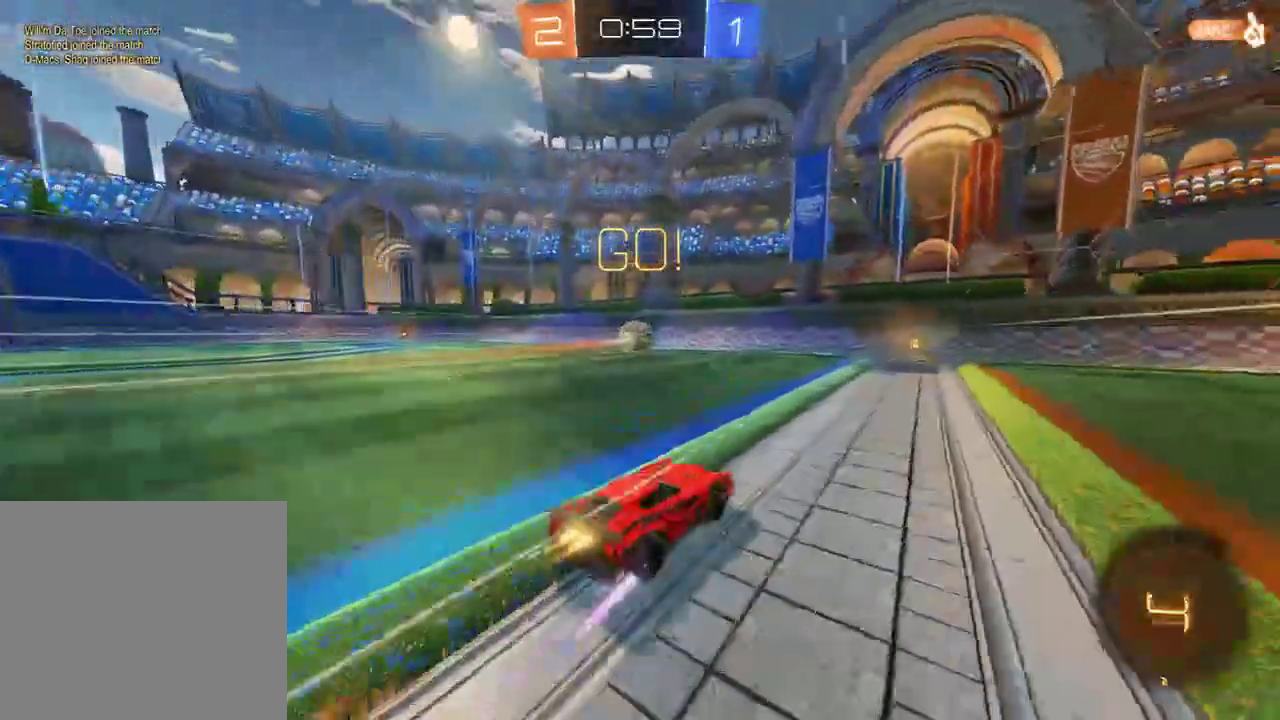
{"buttons": ["B", "R2"], "left_stick": "left", "right_stick": "center", "events": [[117, "left_stick", "center"], [233, "left_stick", "left"]]}
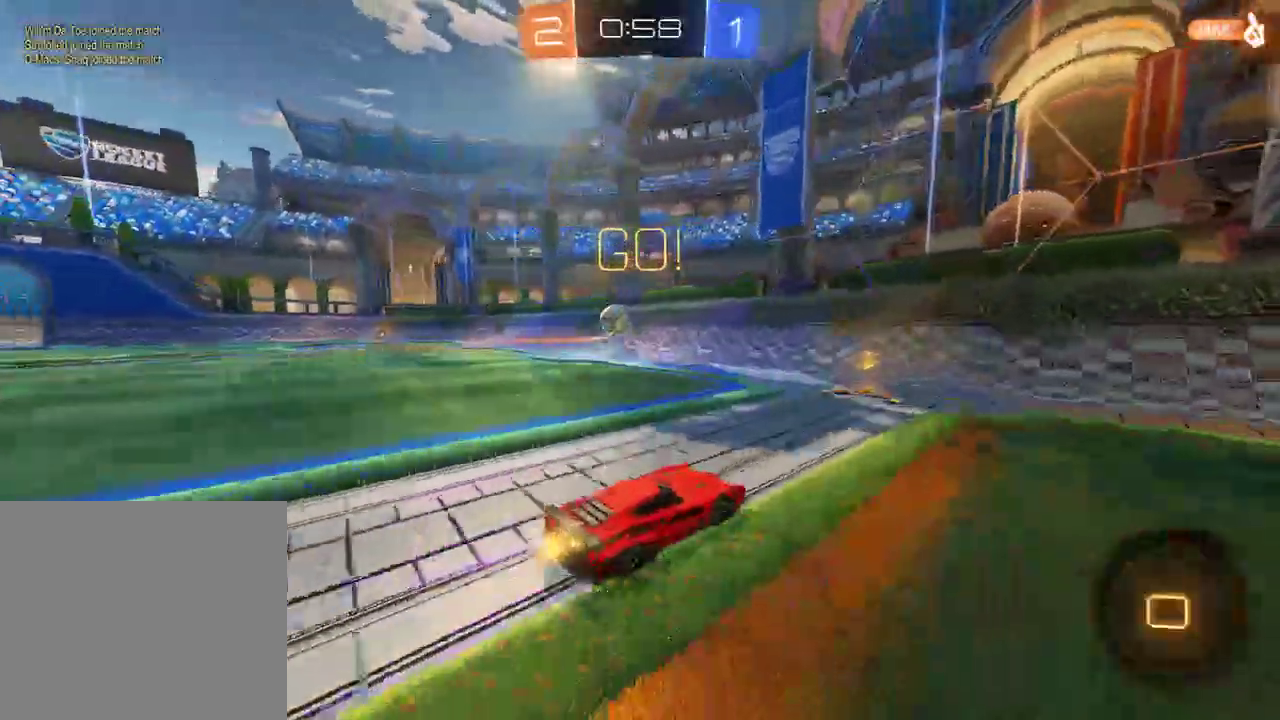
{"buttons": ["B", "R2"], "left_stick": "left", "right_stick": "center", "events": [[100, "R2", "up"], [300, "R2", "down"]]}
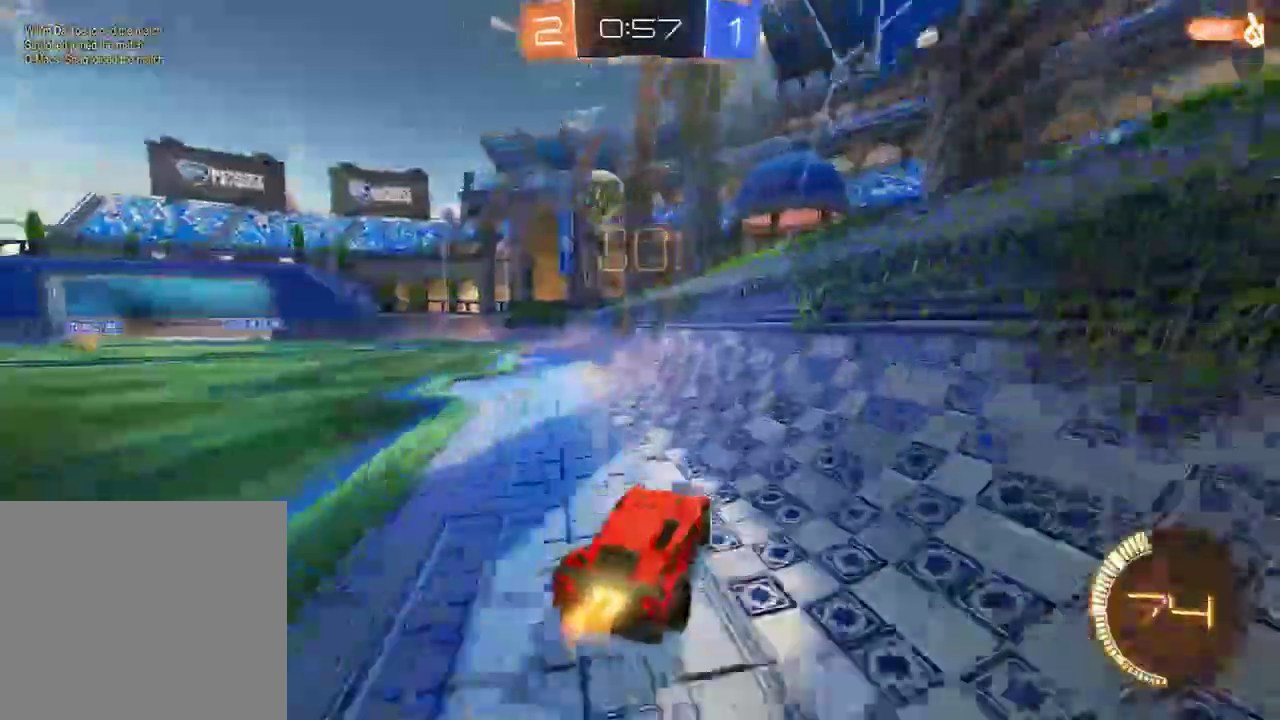
{"buttons": ["B", "L2"], "left_stick": "right", "right_stick": "center", "events": [[200, "R2", "up"], [300, "L2", "down"], [367, "B", "up"], [417, "left_stick", "right"], [500, "B", "down"]]}
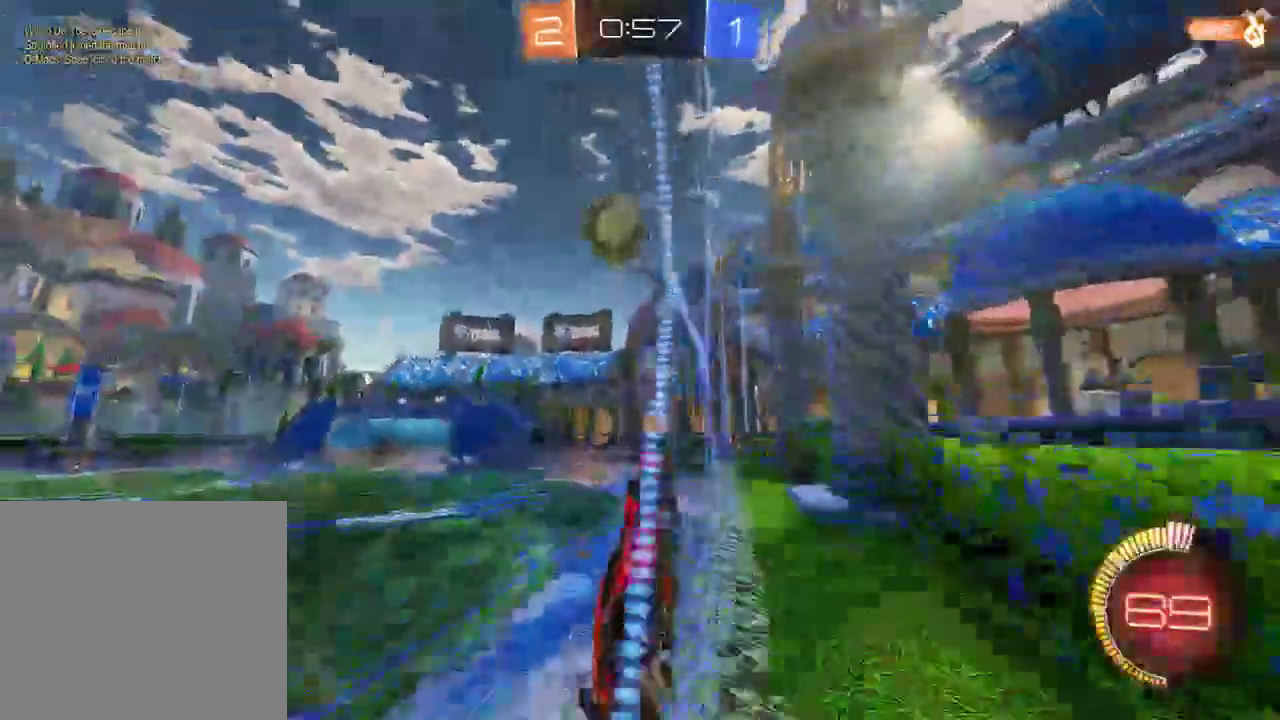
{"buttons": ["B", "L2", "L3"], "left_stick": "down-left", "right_stick": "center", "events": [[67, "L2", "up"], [300, "B", "up"], [300, "L2", "down"], [300, "left_stick", "down-left"], [350, "A", "down"], [350, "B", "down"], [383, "L3", "down"], [483, "A", "up"]]}
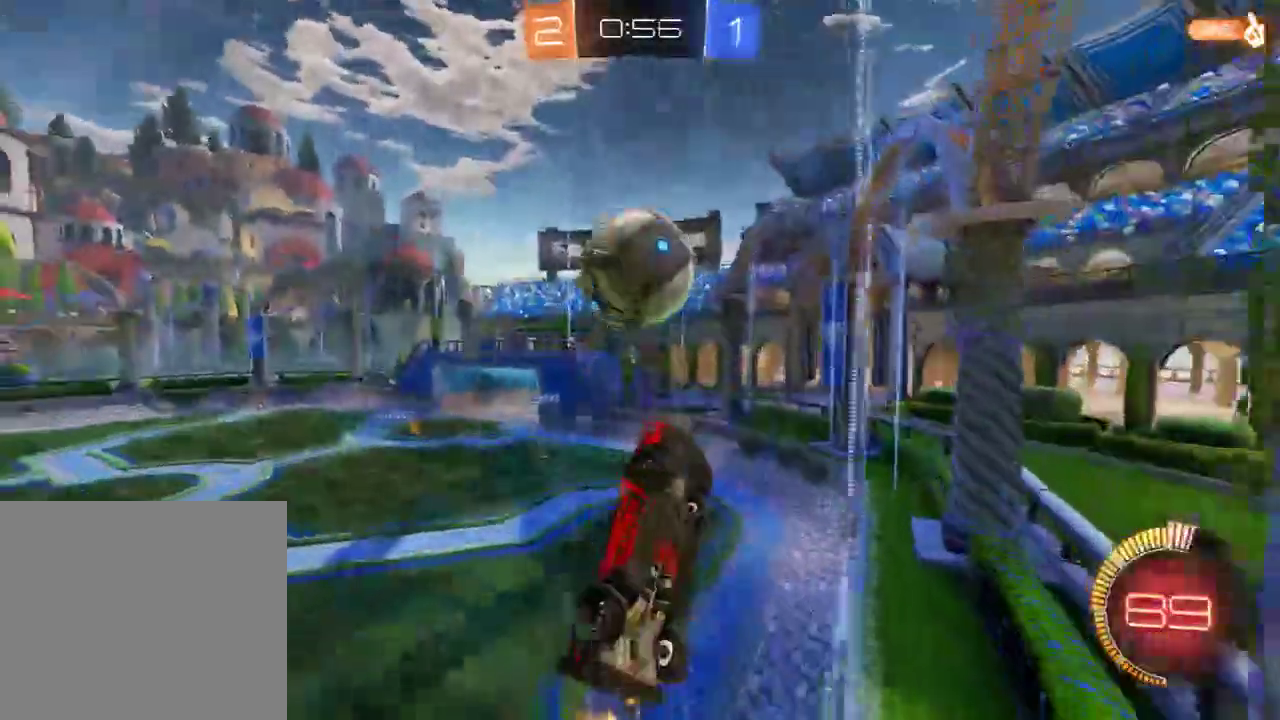
{"buttons": ["L3"], "left_stick": "down", "right_stick": "center"}
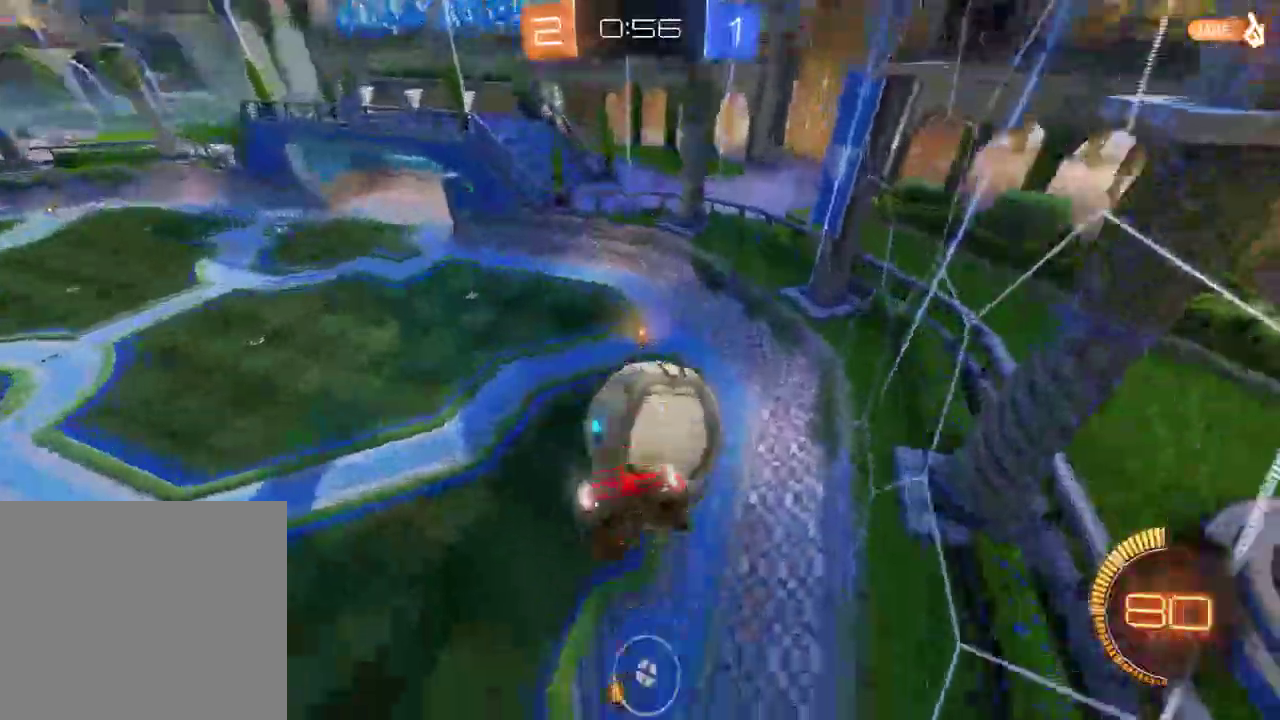
{"buttons": ["B"], "left_stick": "up-right", "right_stick": "center", "events": [[183, "L2", "down"], [283, "L2", "up"], [350, "B", "down"], [350, "L3", "up"], [383, "left_stick", "up-right"]]}
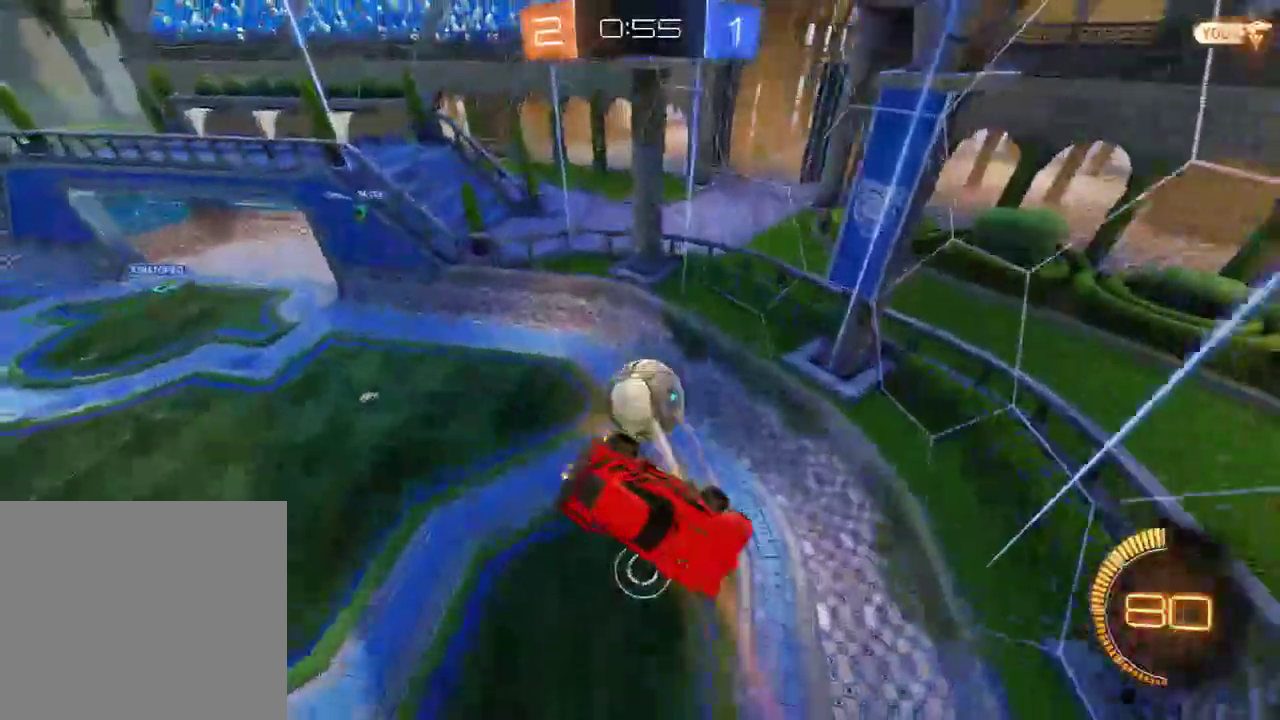
{"buttons": ["B", "R2"], "left_stick": "up", "right_stick": "center", "events": [[83, "B", "up"], [117, "left_stick", "down-right"], [317, "B", "down"], [350, "R2", "down"], [417, "left_stick", "left"], [467, "left_stick", "up"]]}
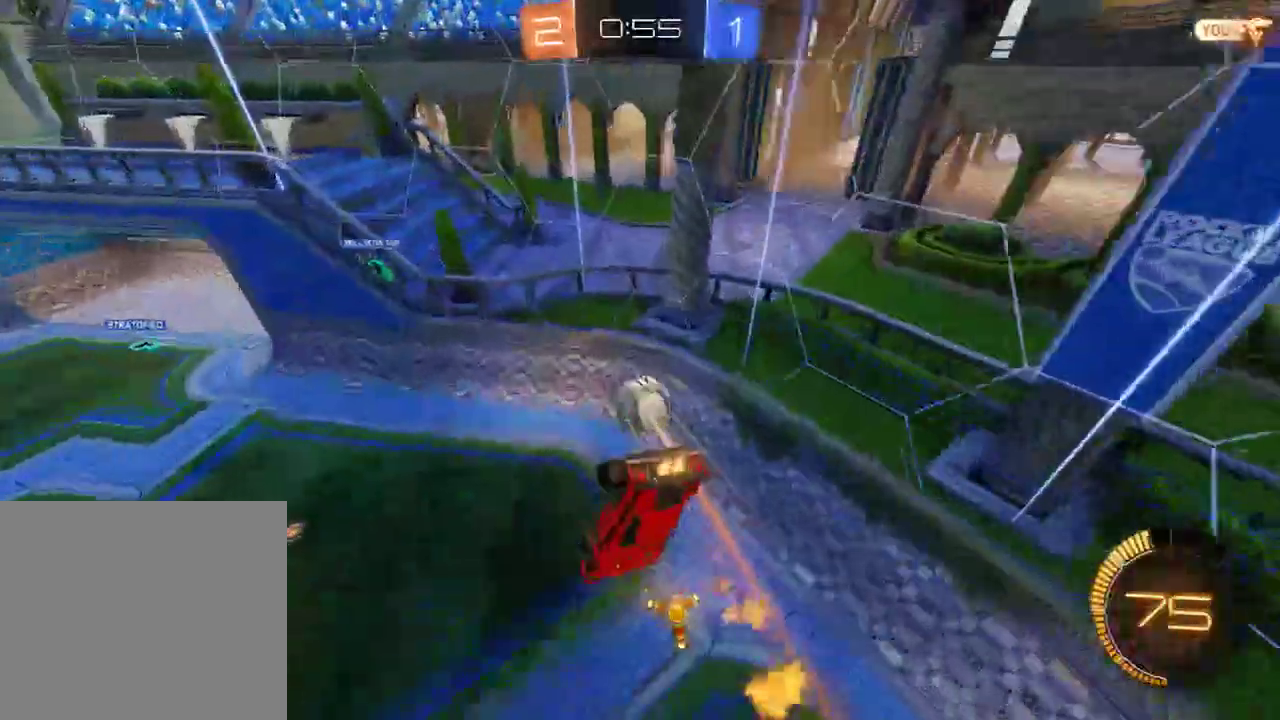
{"buttons": ["B", "L2", "R2"], "left_stick": "right", "right_stick": "center", "events": [[33, "left_stick", "up-left"], [300, "left_stick", "up-right"], [417, "left_stick", "right"], [467, "L2", "down"]]}
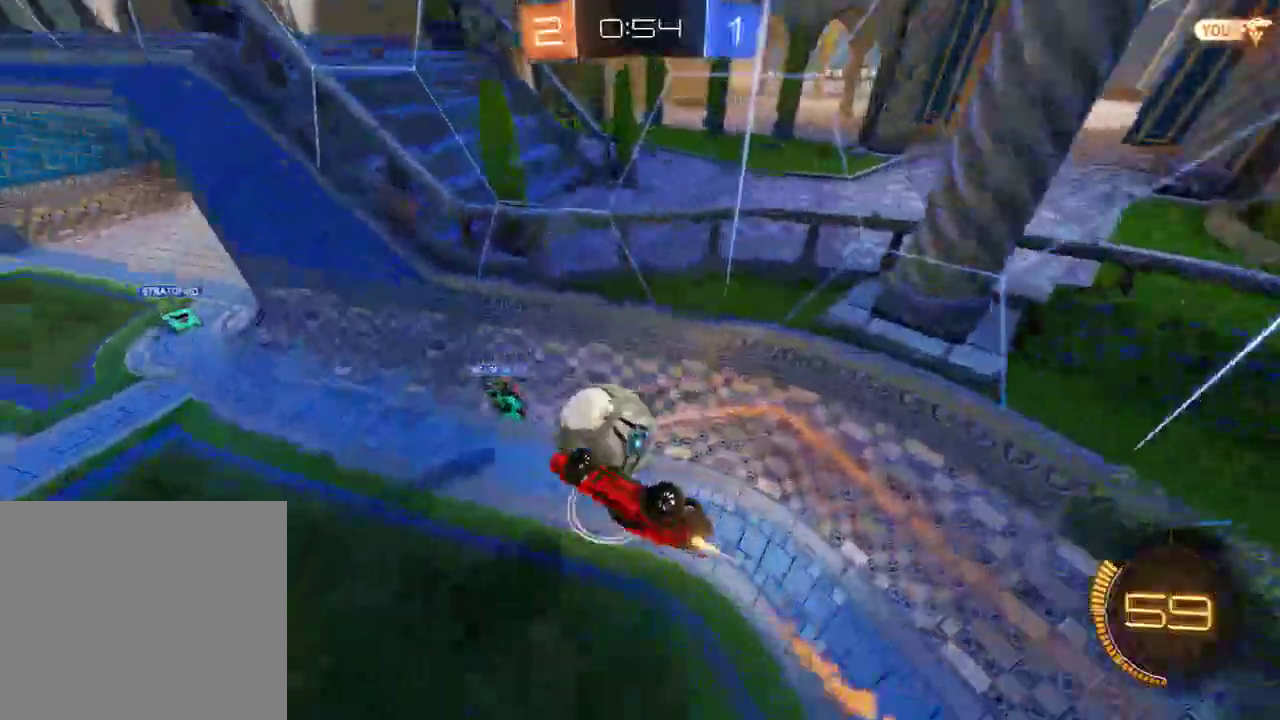
{"buttons": ["B", "R2"], "left_stick": "left", "right_stick": "center", "events": [[317, "left_stick", "down"], [333, "L2", "up"], [367, "left_stick", "left"]]}
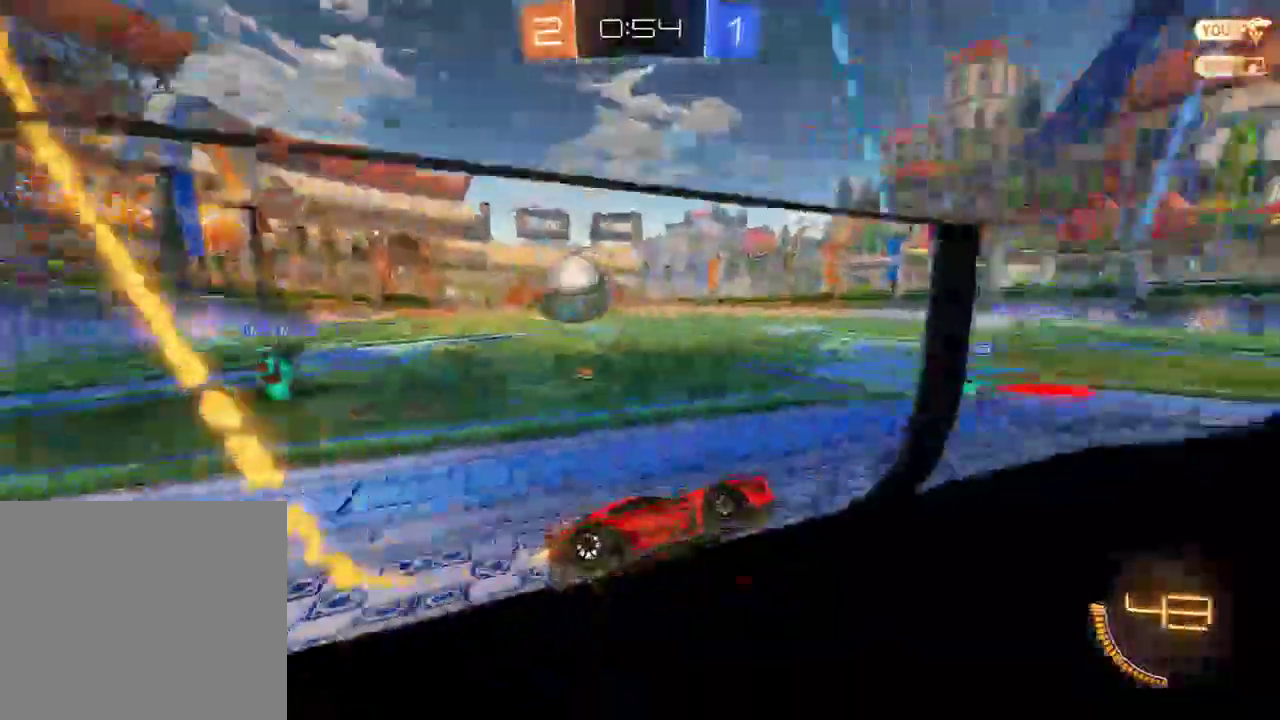
{"buttons": ["B", "R2"], "left_stick": "down-right", "right_stick": "center", "events": [[267, "R2", "up"], [400, "R2", "down"], [433, "R2", "up"], [433, "left_stick", "down-right"], [500, "R2", "down"]]}
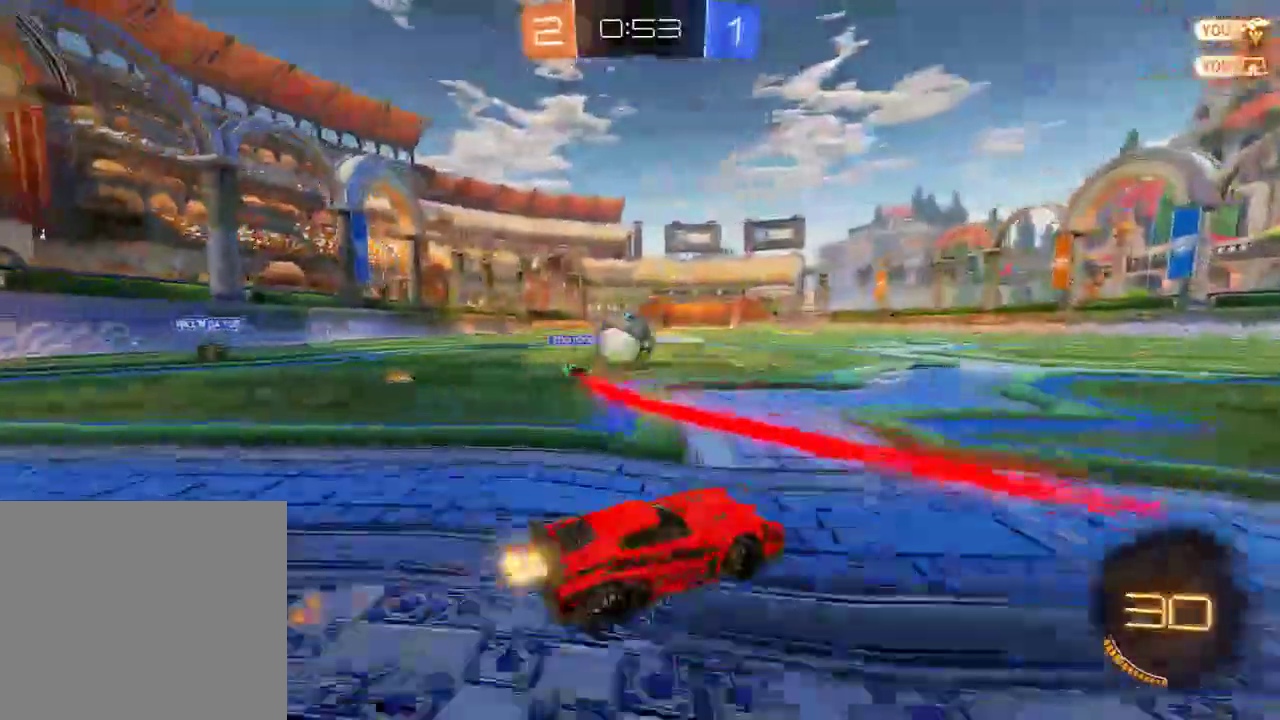
{"buttons": ["B", "L2"], "left_stick": "up-right", "right_stick": "center", "events": [[33, "left_stick", "left"], [67, "A", "down"], [67, "L2", "down"], [133, "A", "up"], [133, "B", "up"], [167, "B", "down"], [183, "A", "down"], [183, "left_stick", "right"], [250, "A", "up"], [283, "left_stick", "up-right"], [317, "A", "down"], [417, "A", "up"], [483, "R2", "up"]]}
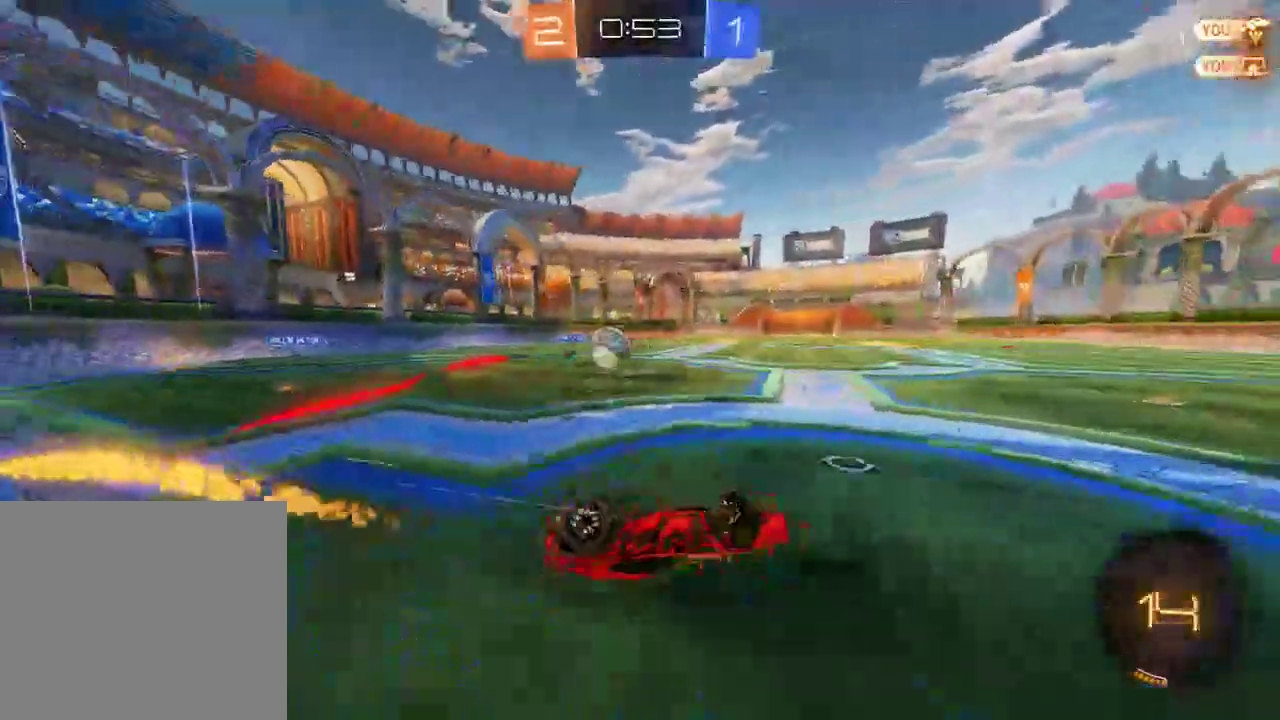
{"buttons": ["B"], "left_stick": "center", "right_stick": "center", "events": [[17, "B", "up"], [217, "left_stick", "right"], [283, "B", "down"], [317, "L2", "up"], [450, "left_stick", "center"]]}
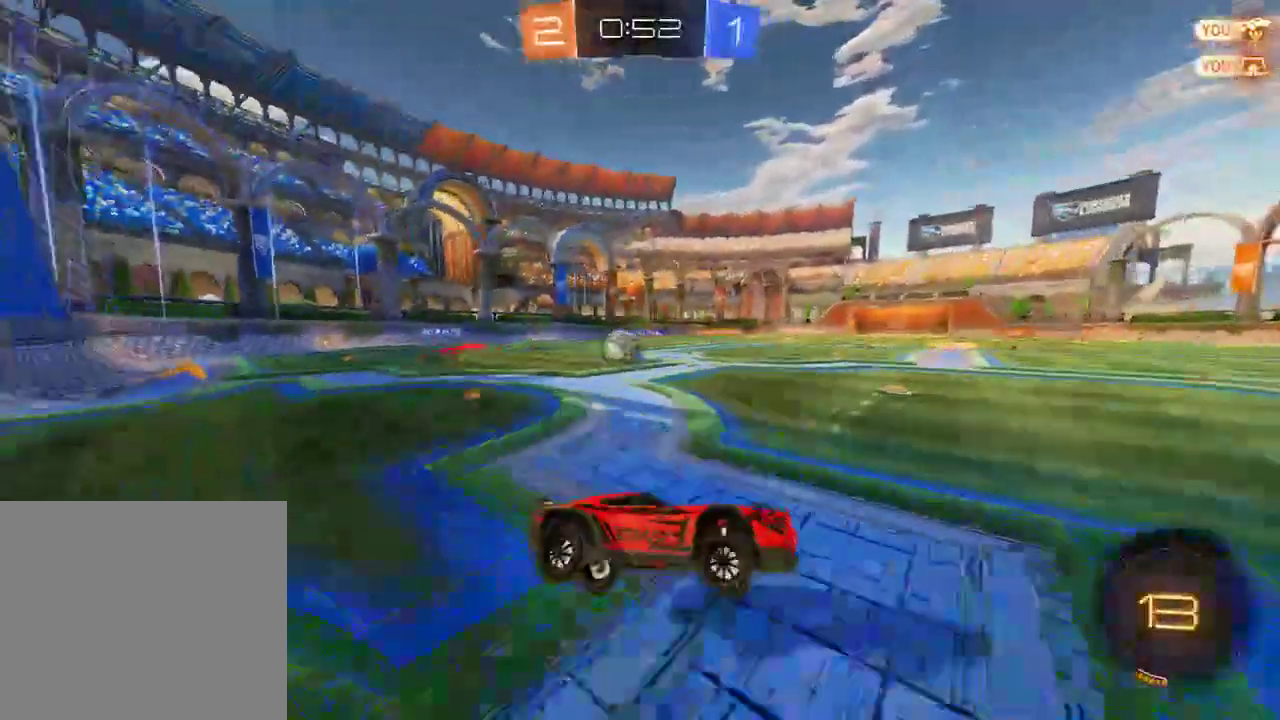
{"buttons": ["B"], "left_stick": "center", "right_stick": "center", "events": [[83, "left_stick", "right"], [283, "R2", "down"], [383, "R2", "up"], [483, "left_stick", "center"]]}
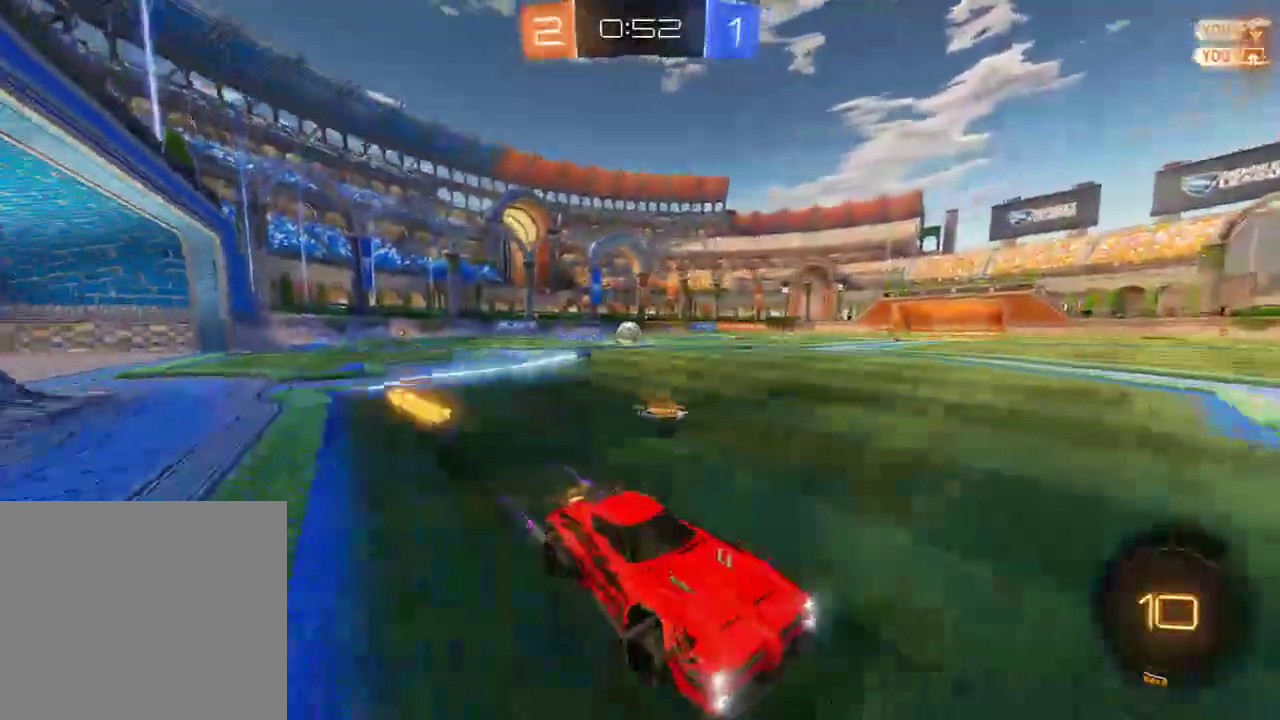
{"buttons": ["B", "R2"], "left_stick": "left", "right_stick": "center", "events": [[17, "left_stick", "left"], [283, "X", "down"], [433, "X", "up"], [500, "R2", "down"]]}
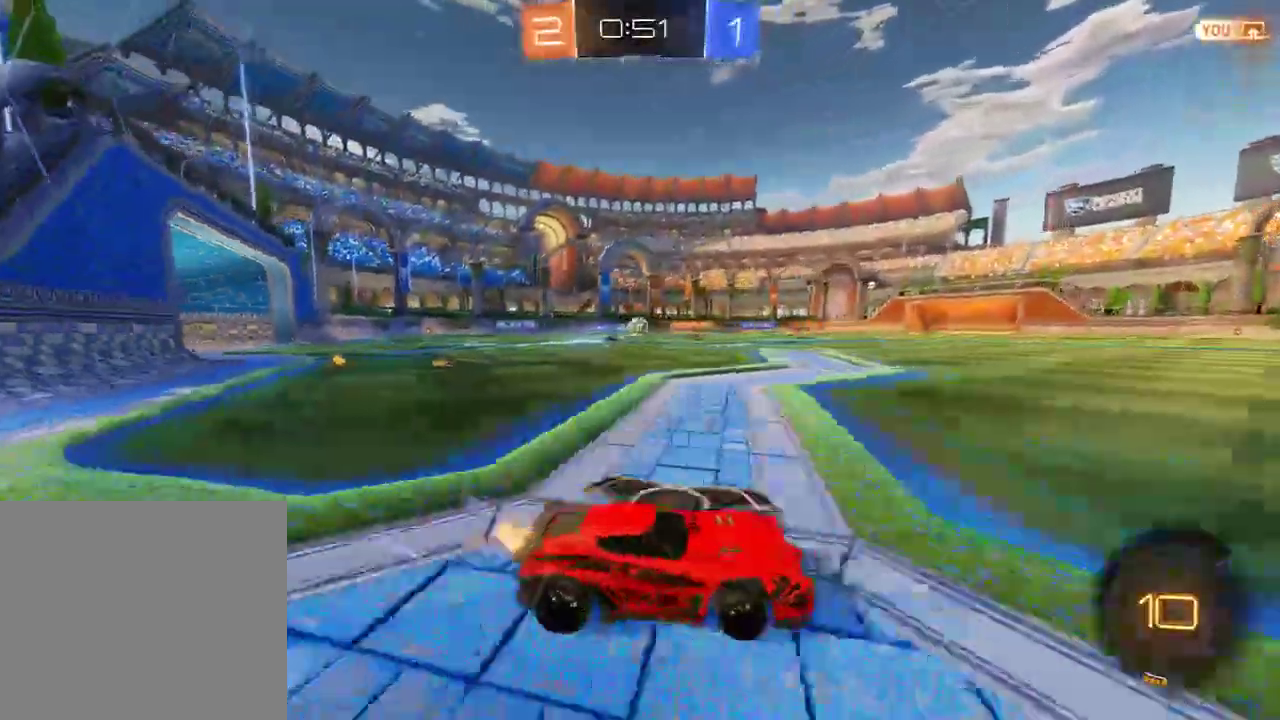
{"buttons": ["A", "B", "L2", "R2", "L3"], "left_stick": "up-right", "right_stick": "center", "events": [[300, "R2", "up"], [333, "A", "down"], [333, "L2", "down"], [333, "left_stick", "right"], [367, "R2", "down"], [433, "A", "up"], [467, "A", "down"], [467, "L3", "down"], [467, "left_stick", "up-right"]]}
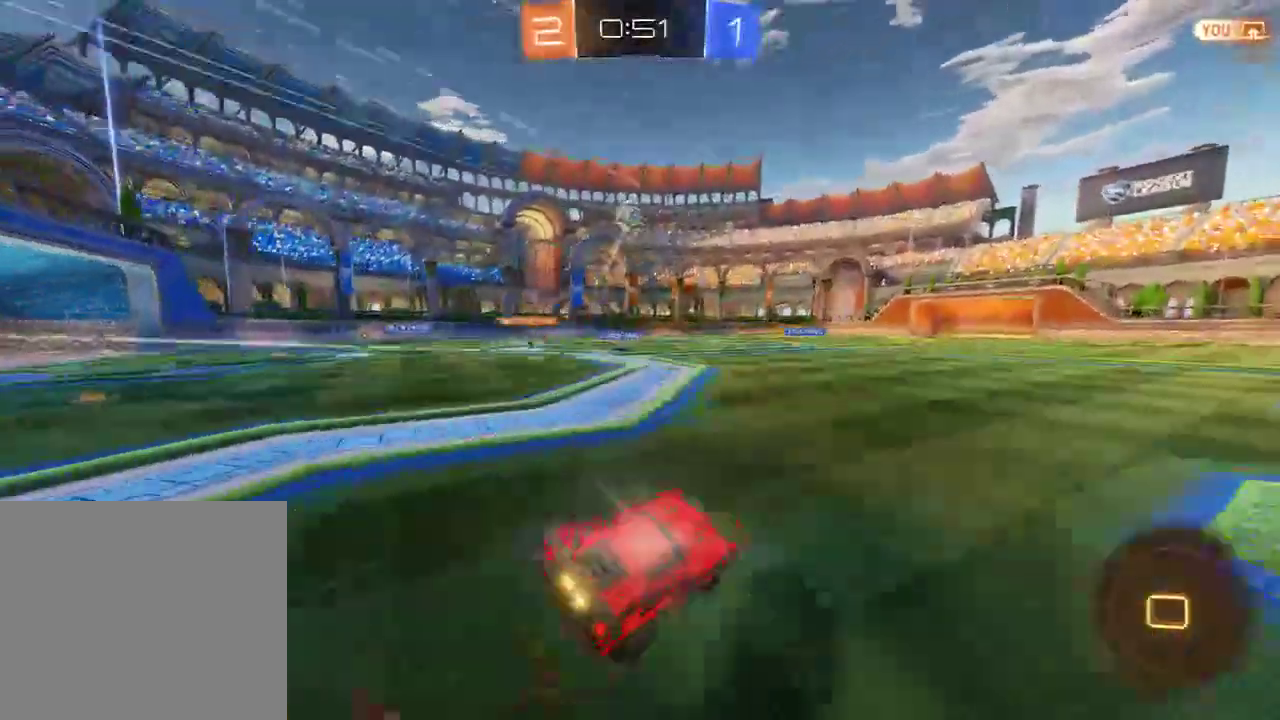
{"buttons": ["A", "B", "L2"], "left_stick": "up-right", "right_stick": "center", "events": [[100, "A", "up"], [133, "Y", "down"], [200, "L3", "up"], [200, "R2", "up"], [233, "A", "down"], [233, "B", "up"], [267, "Y", "up"], [500, "B", "down"]]}